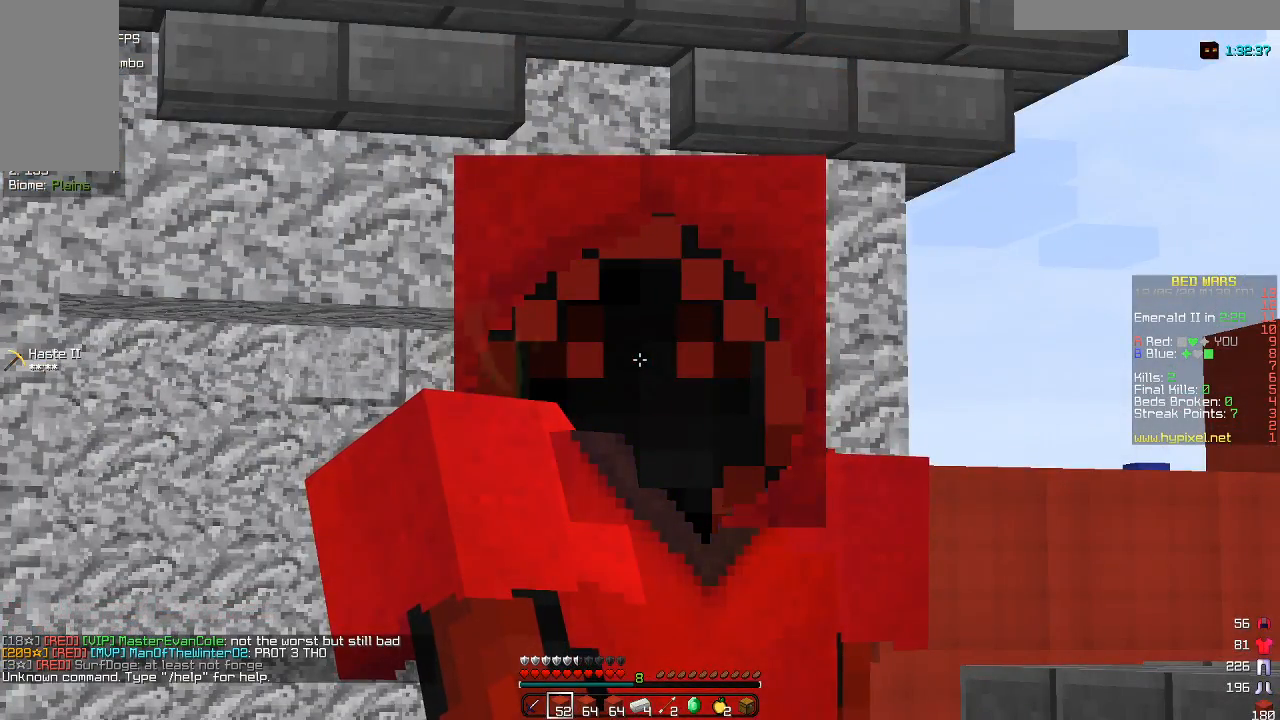
Gameplay with keyboard and mouse; each line is a JSON object with the keys and mouse buttons held at the frame after it. "events" lists presses ("down") and releases ("up") of "a", "d", "s", "w", "mouse_left" and "mouse_right" between this image and that frame as [ms after this image, input, new state], when the widget could be followed in between. "mouse_left", "mouse_right" = the "left", "right" buttons of the "mouse" list. No other keys are recorded. Fast repeated clicks can show as one long hold. Mouse movement is not recorded.
{"keys": [], "mouse": [], "events": []}
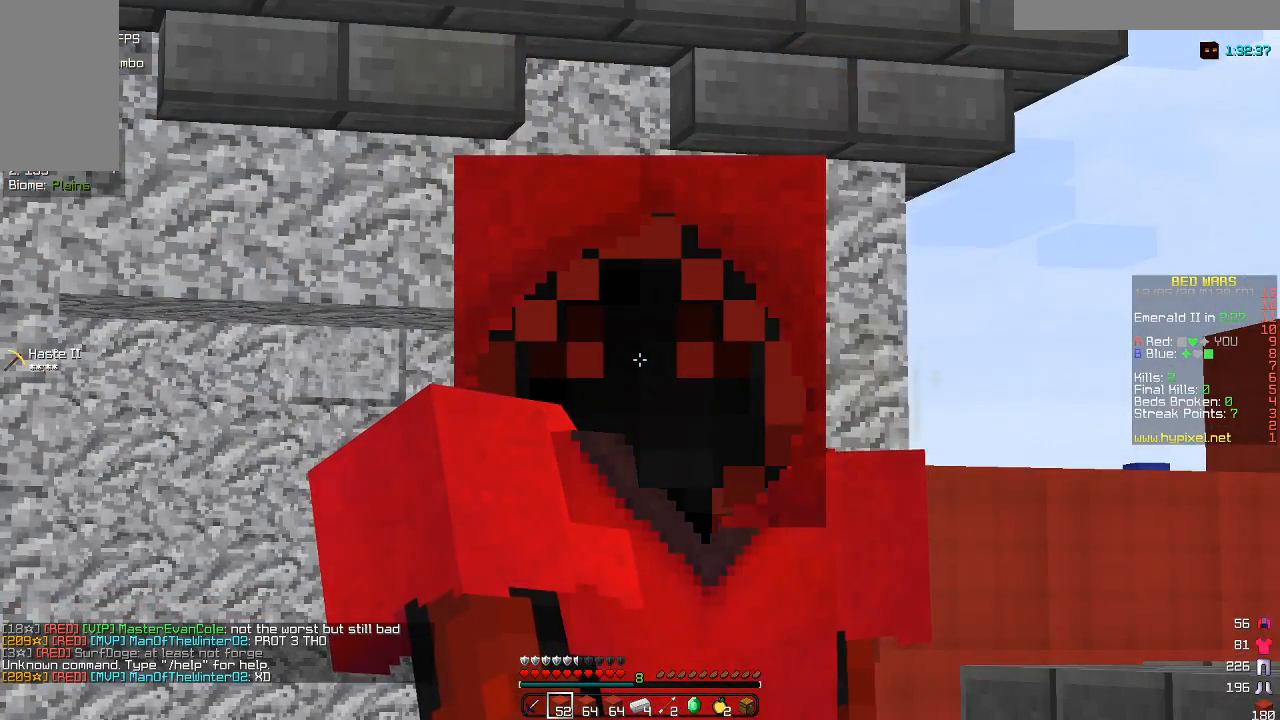
{"keys": [], "mouse": [], "events": []}
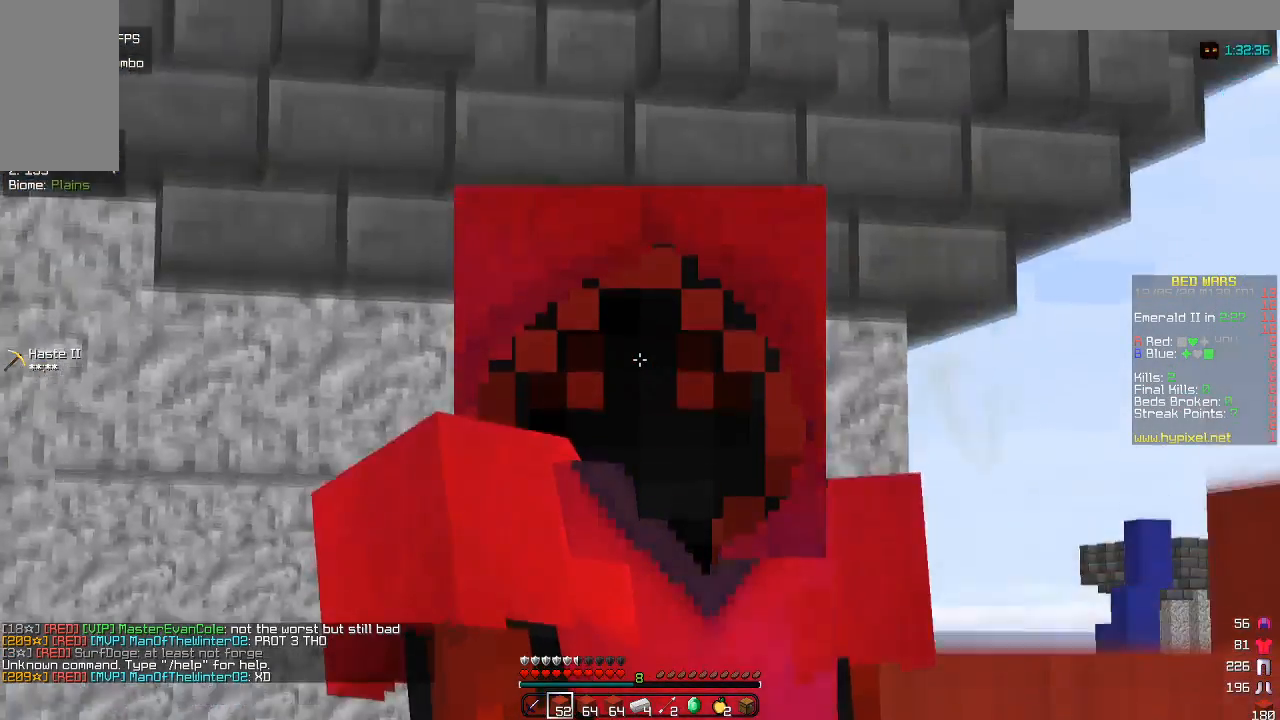
{"keys": [], "mouse": [], "events": []}
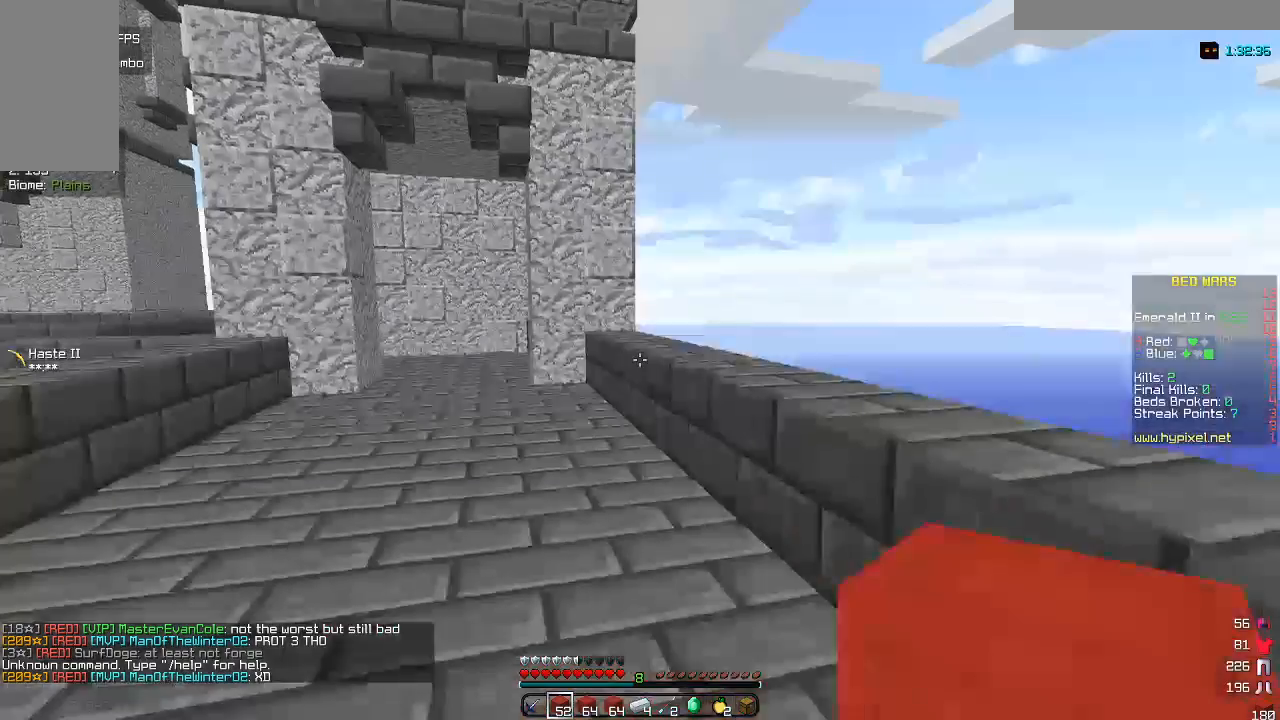
{"keys": [], "mouse": [], "events": []}
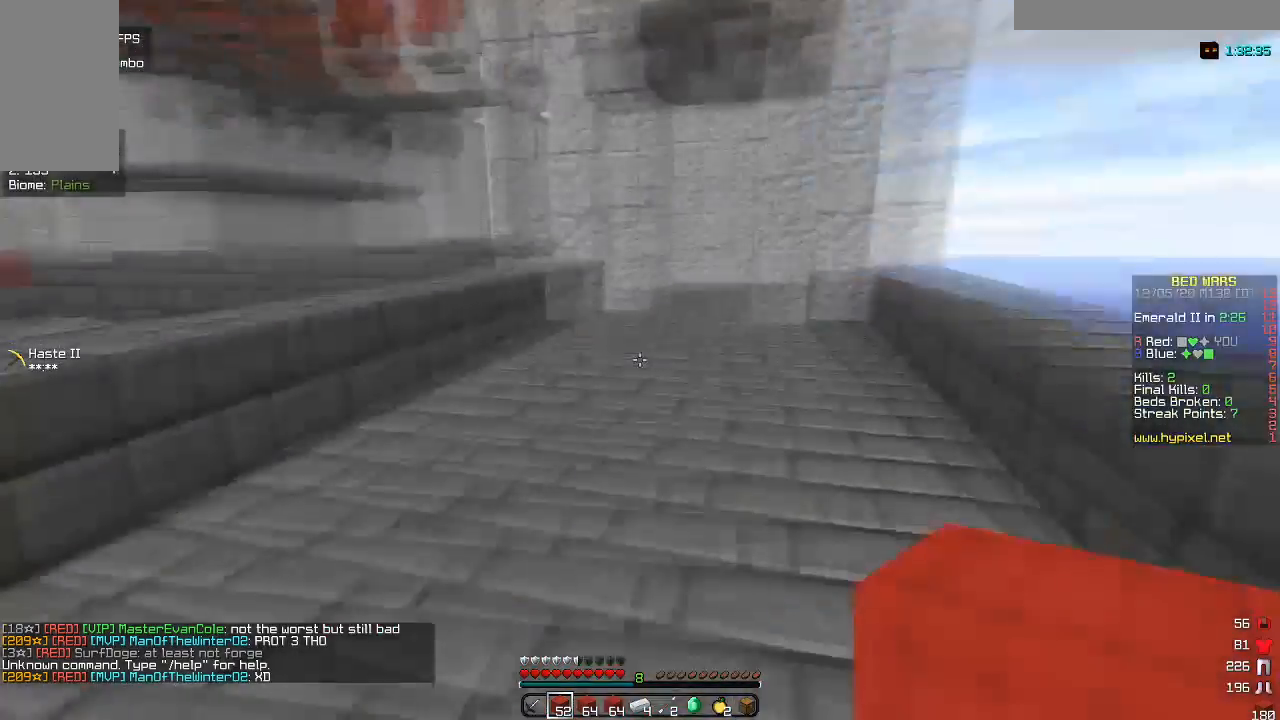
{"keys": ["w"], "mouse": [], "events": [[167, "w", "down"]]}
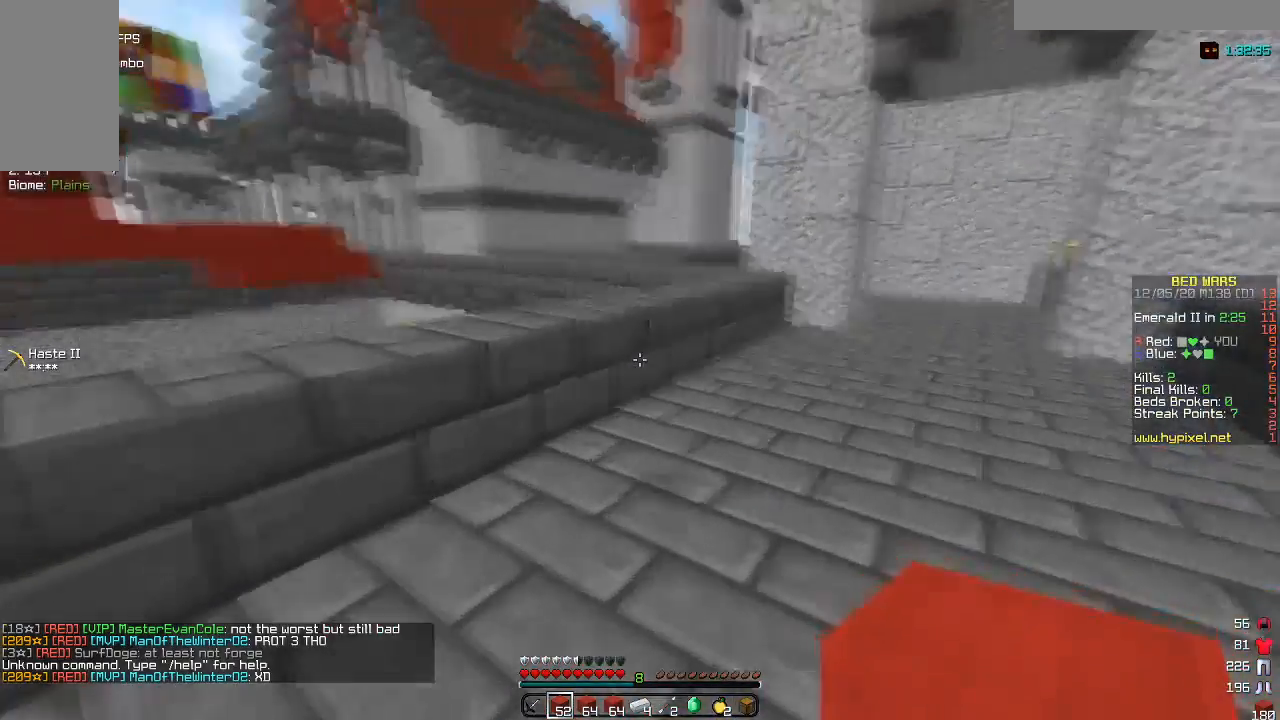
{"keys": ["w"], "mouse": [], "events": [[167, "d", "down"], [417, "d", "up"]]}
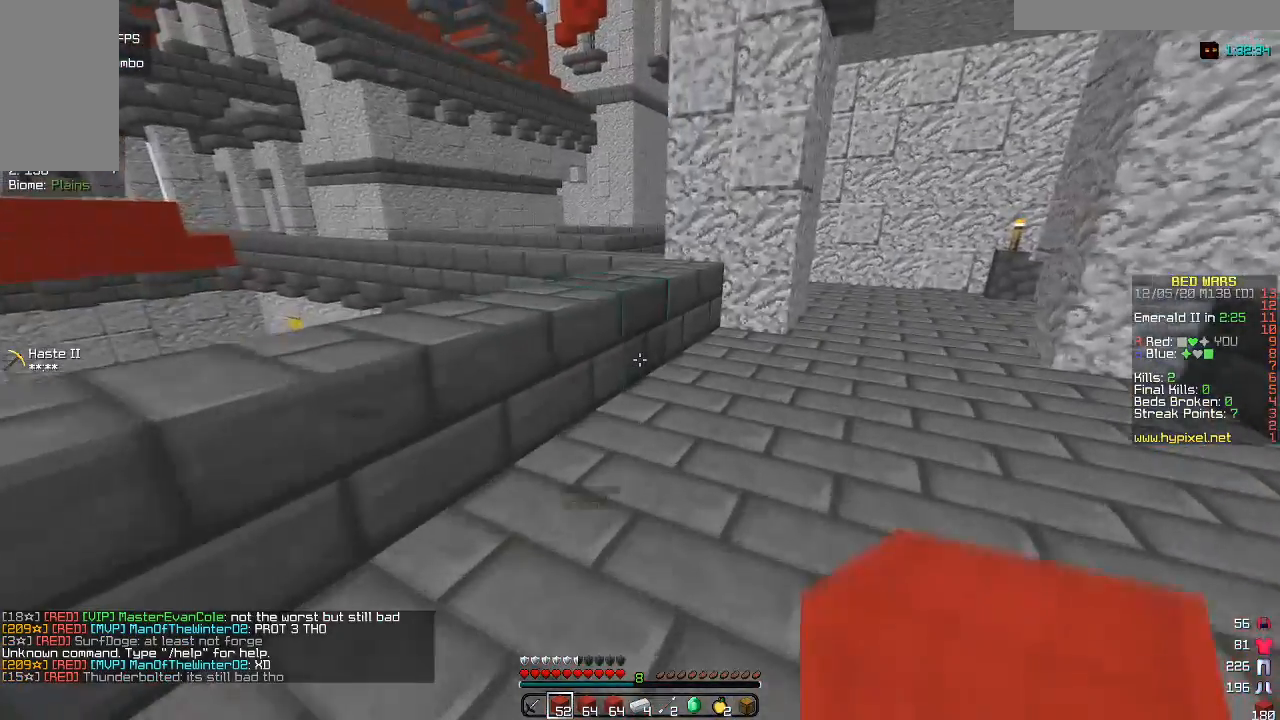
{"keys": ["w"], "mouse": [], "events": []}
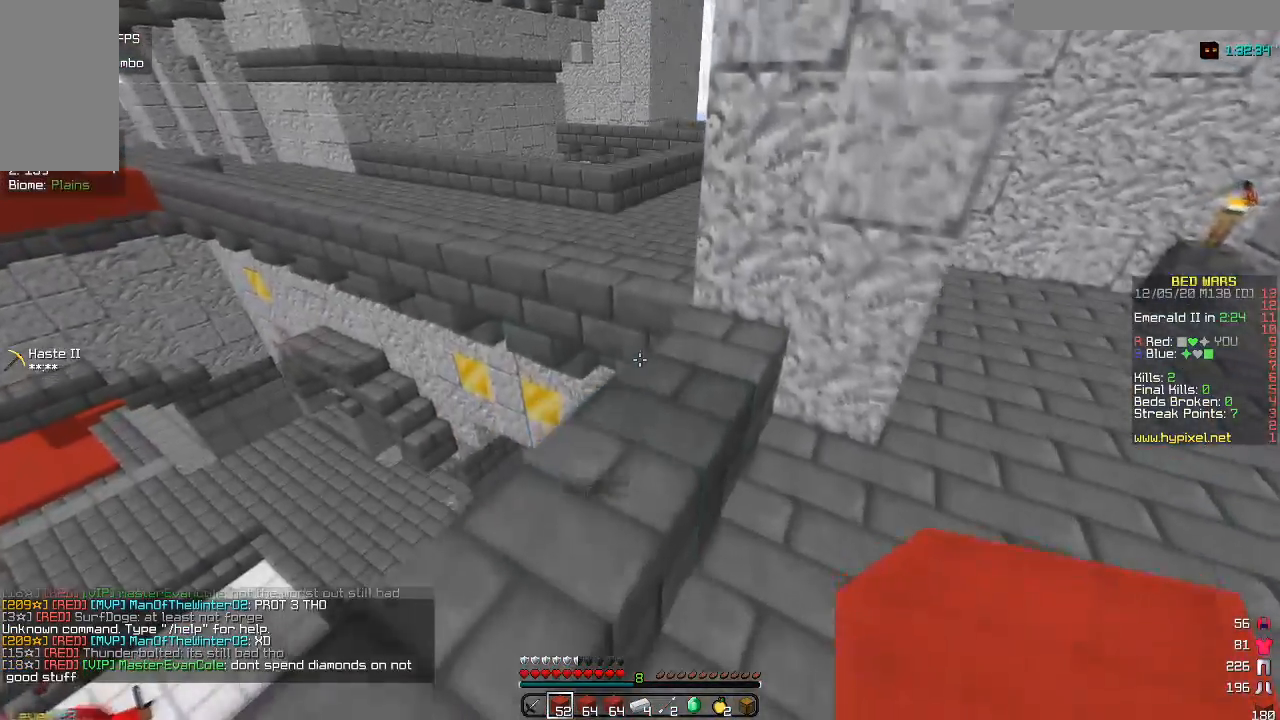
{"keys": ["w"], "mouse": ["right"], "events": [[250, "mouse_right", "down"]]}
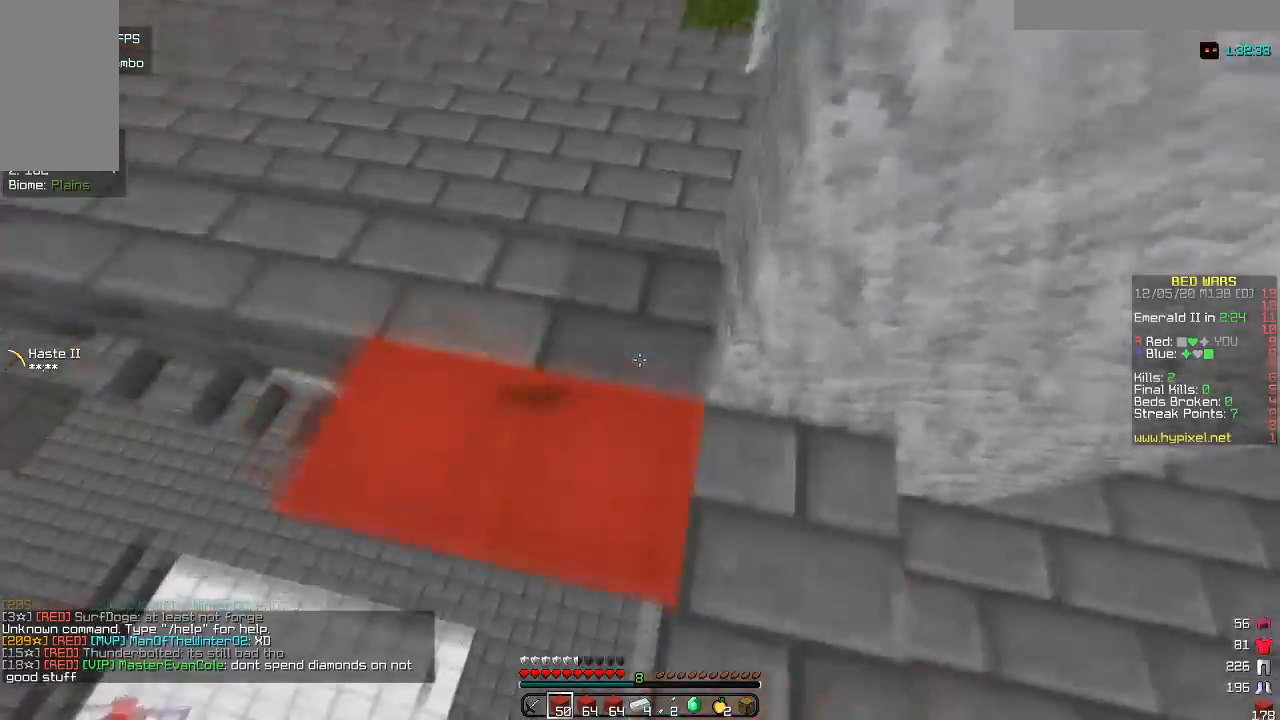
{"keys": ["w"], "mouse": [], "events": [[33, "mouse_right", "up"]]}
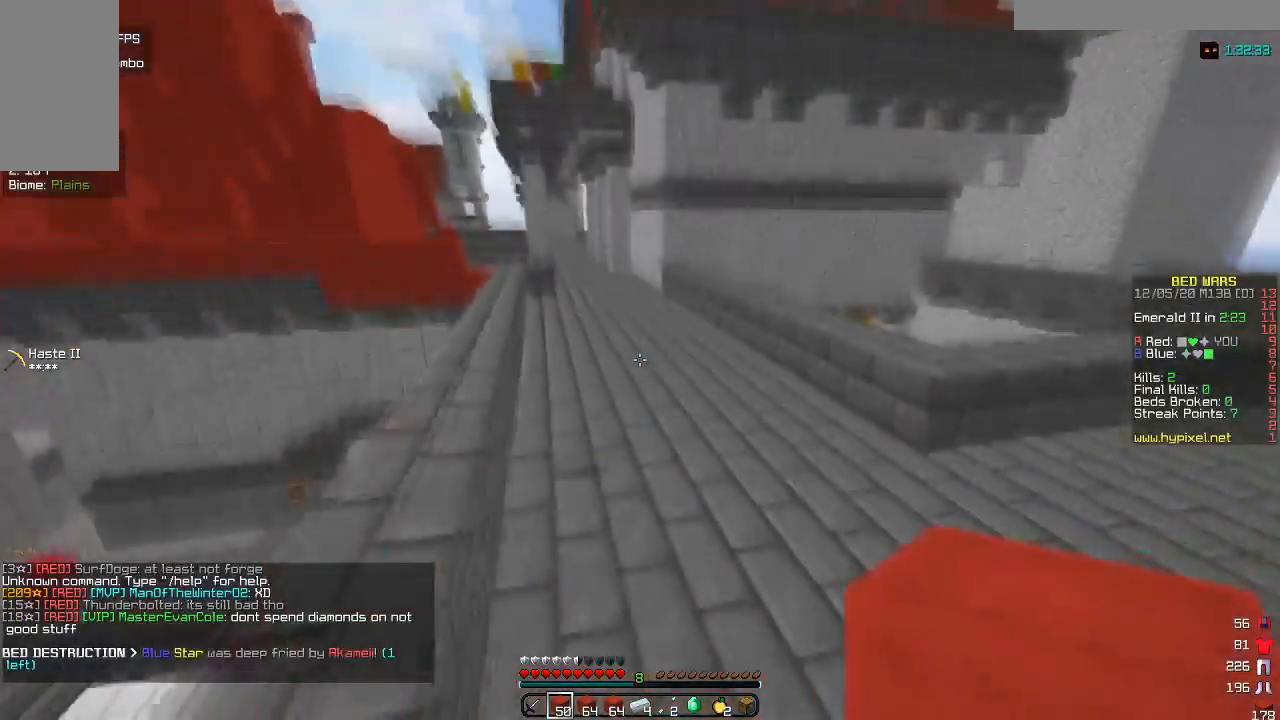
{"keys": ["w"], "mouse": [], "events": []}
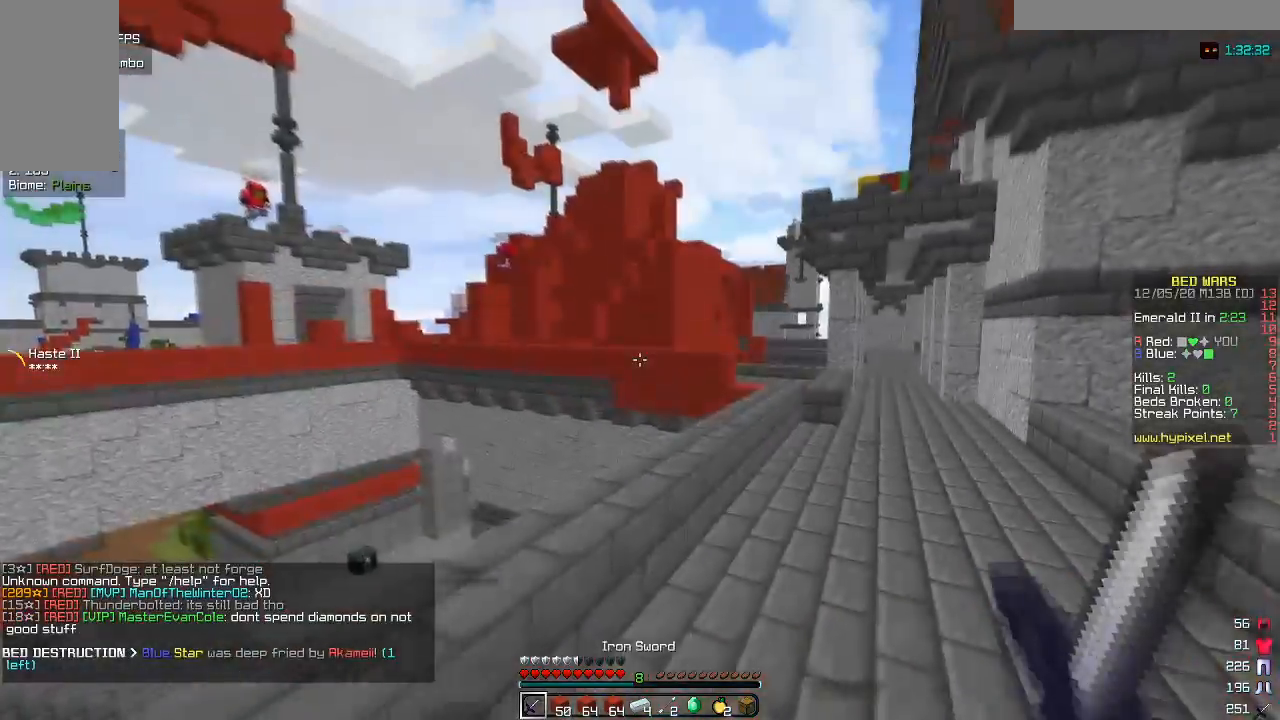
{"keys": ["w"], "mouse": ["left"], "events": [[367, "mouse_left", "down"]]}
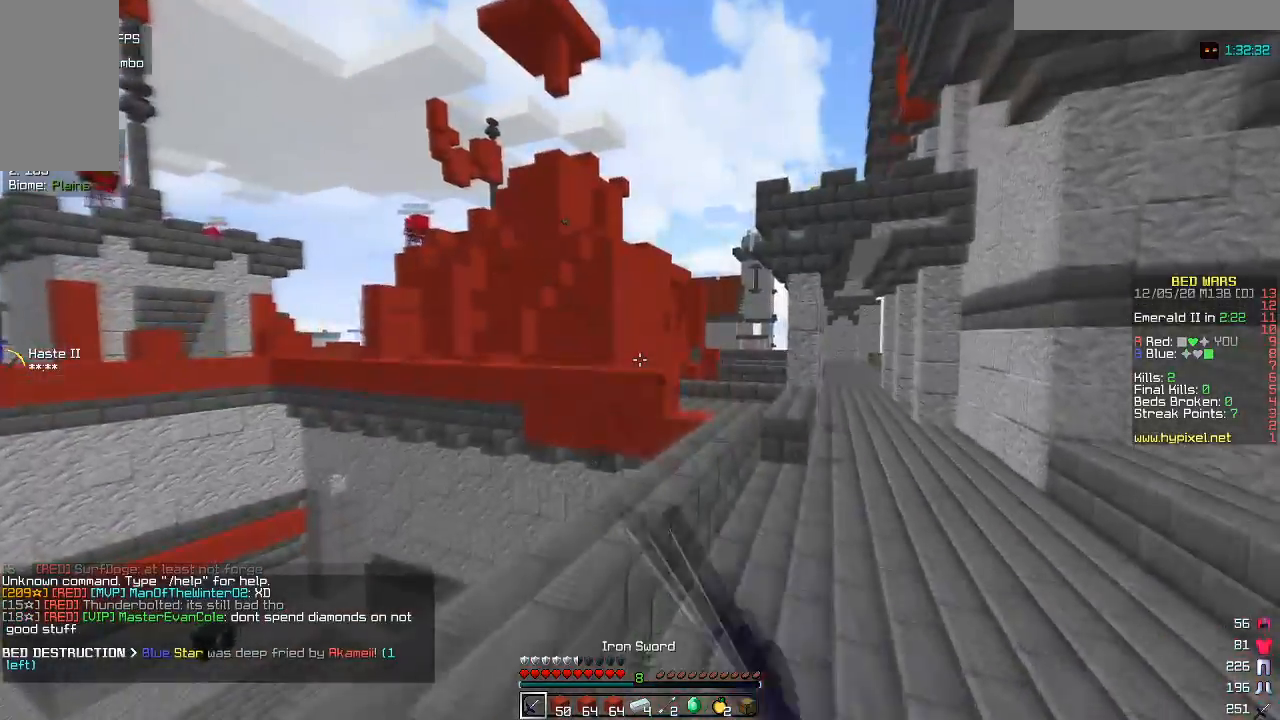
{"keys": ["d", "w"], "mouse": ["left"], "events": [[17, "mouse_left", "up"], [100, "d", "down"], [100, "mouse_left", "down"], [267, "mouse_left", "up"], [350, "mouse_left", "down"]]}
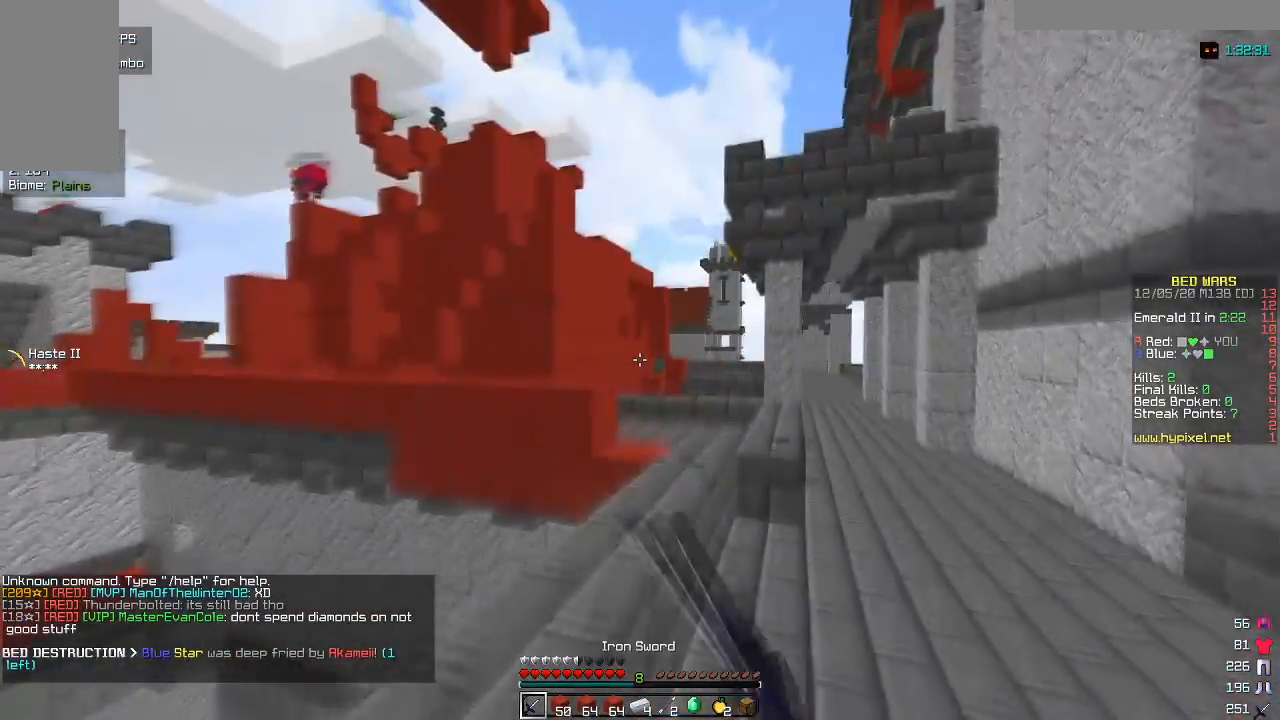
{"keys": ["w"], "mouse": [], "events": [[150, "d", "up"], [183, "mouse_left", "up"]]}
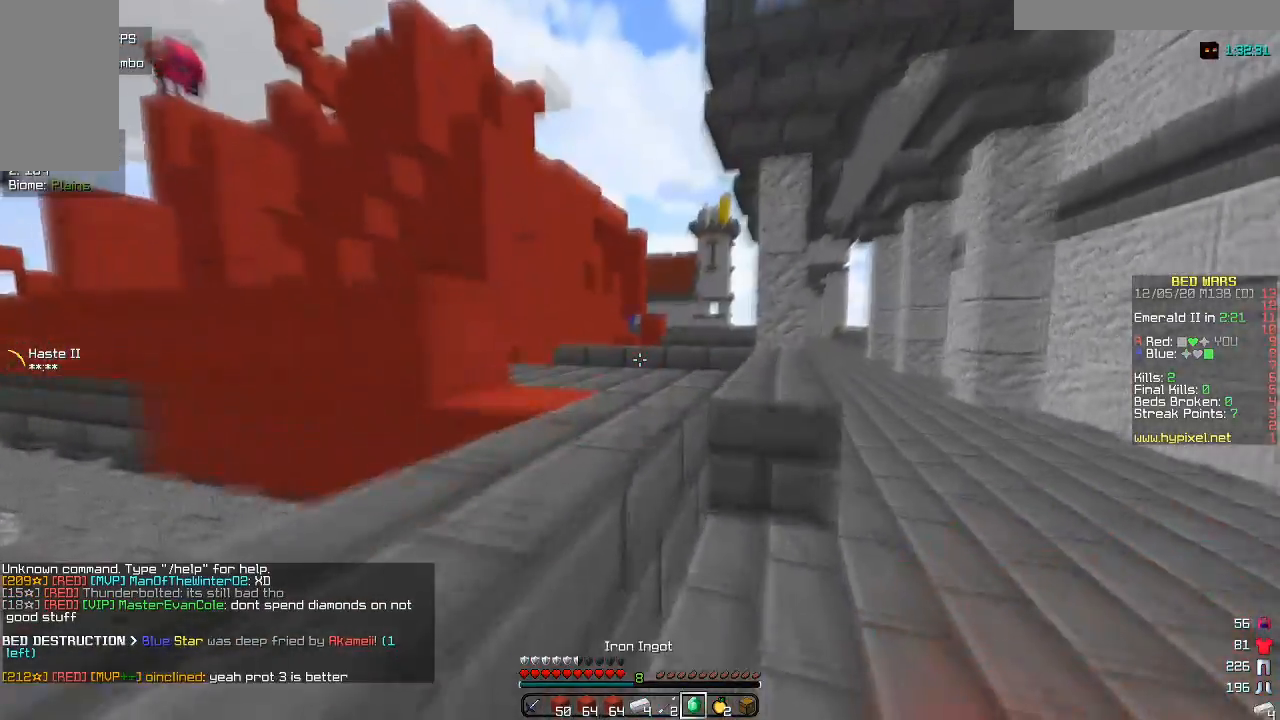
{"keys": ["w"], "mouse": [], "events": []}
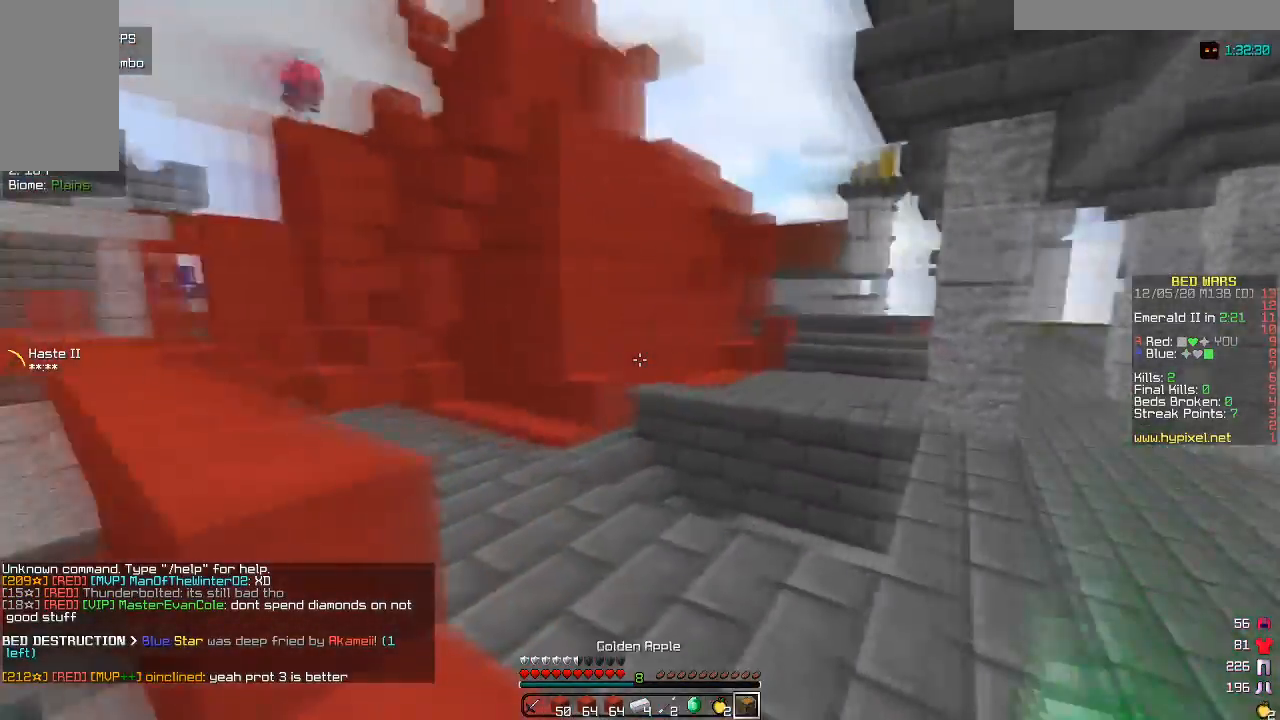
{"keys": ["w"], "mouse": [], "events": []}
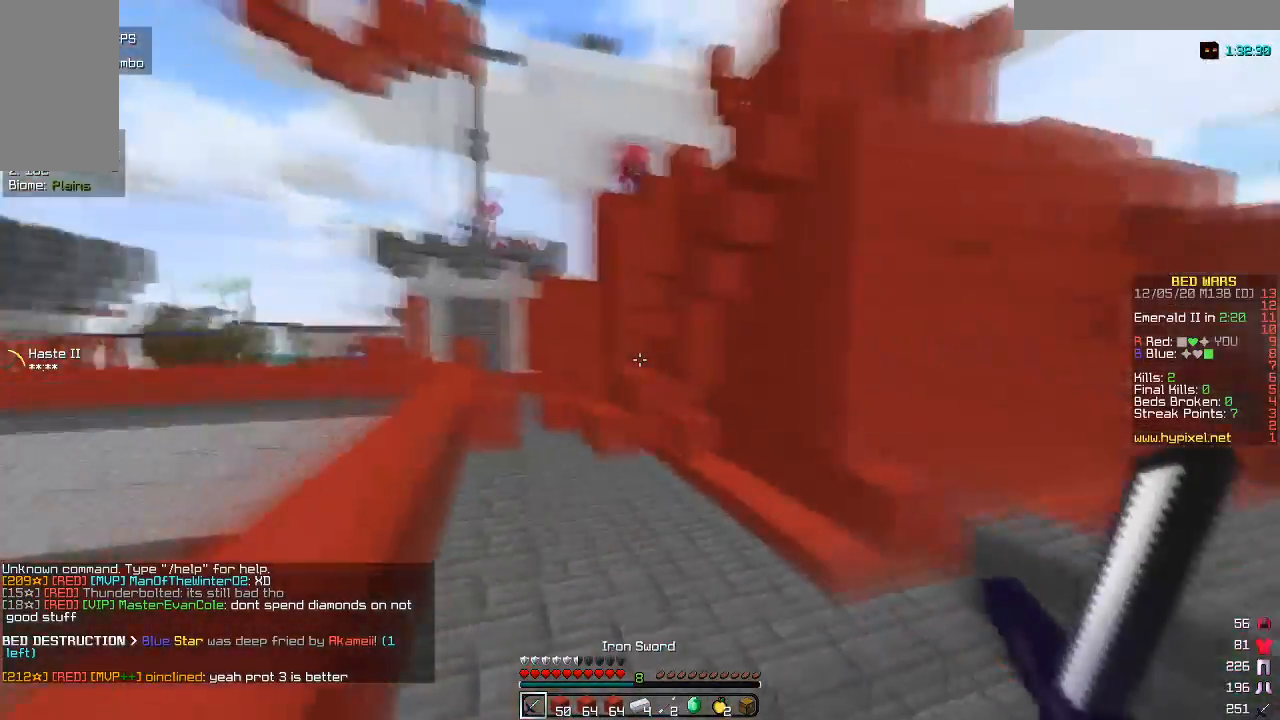
{"keys": ["a", "w"], "mouse": [], "events": [[117, "a", "down"]]}
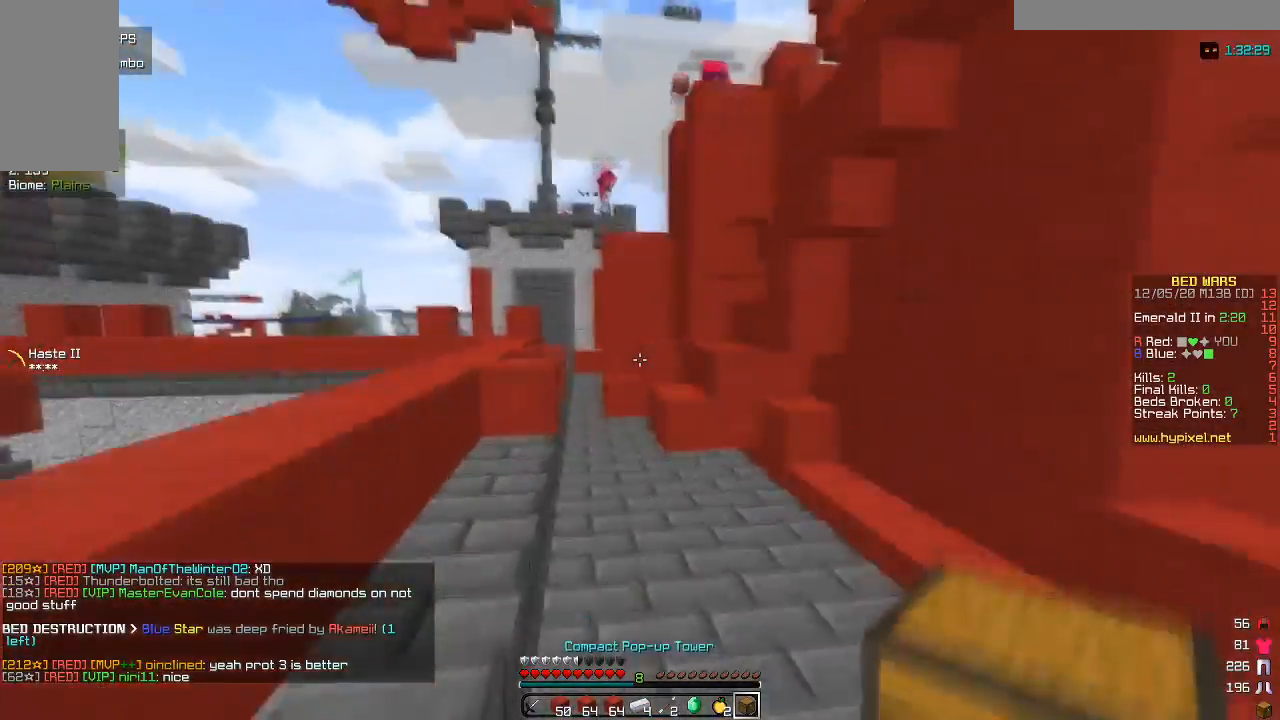
{"keys": ["w"], "mouse": [], "events": [[367, "a", "up"]]}
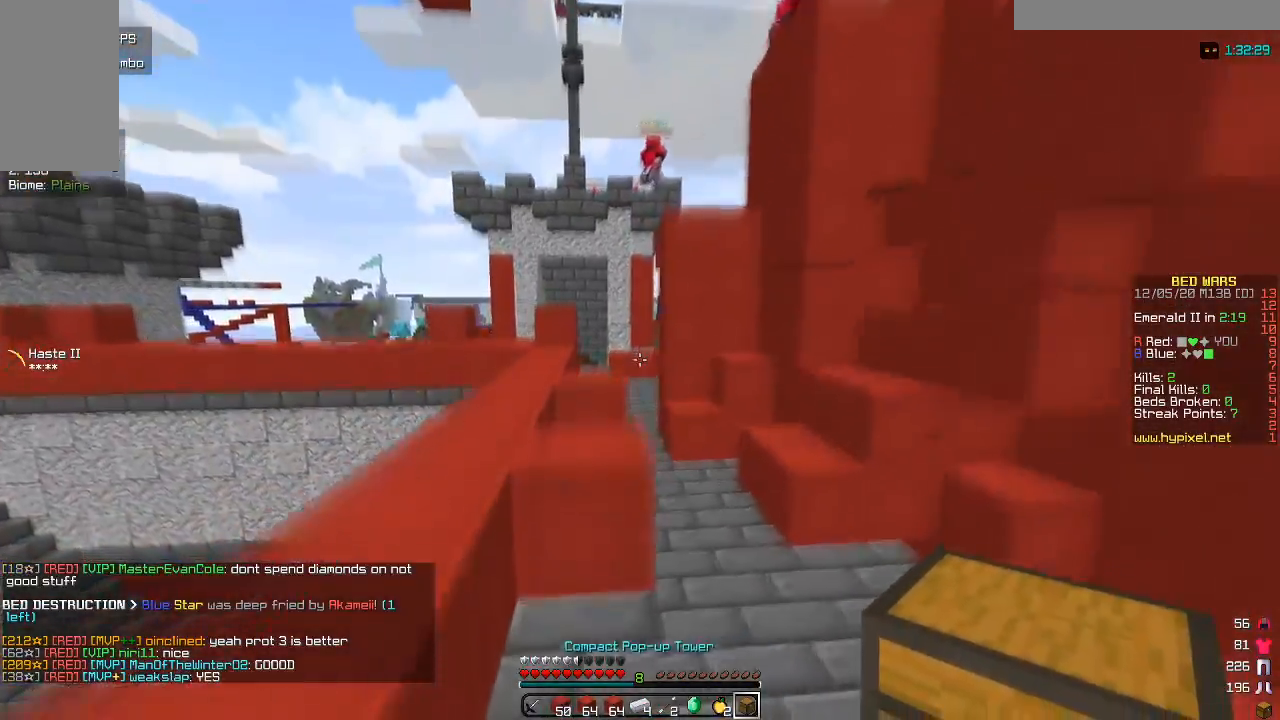
{"keys": ["a", "w"], "mouse": [], "events": [[317, "a", "down"]]}
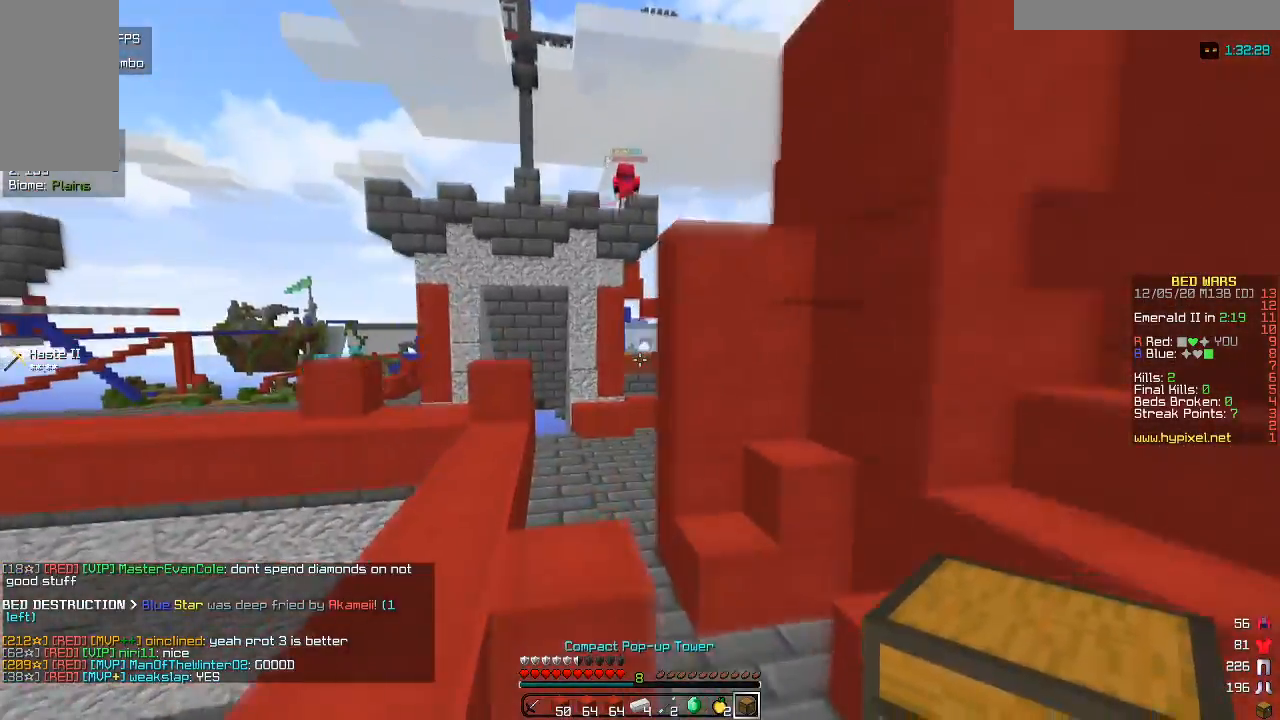
{"keys": ["w"], "mouse": [], "events": [[183, "a", "up"], [283, "a", "down"], [467, "a", "up"]]}
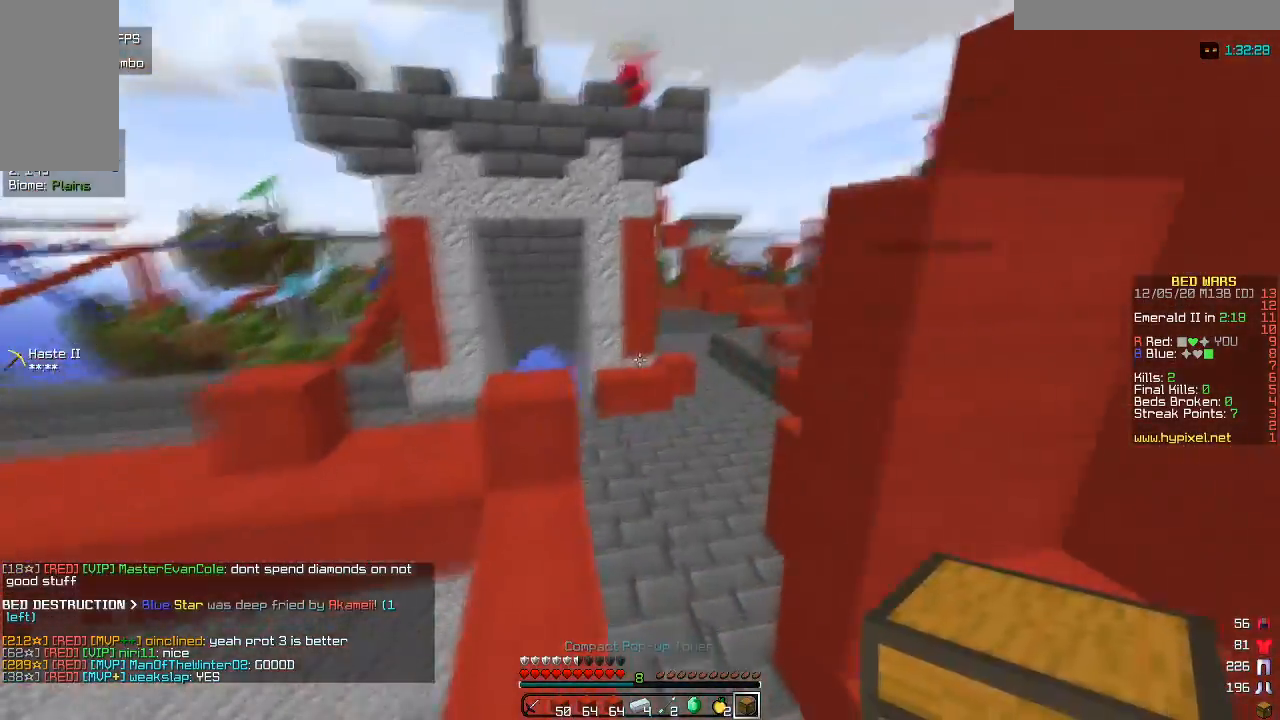
{"keys": ["w"], "mouse": [], "events": [[217, "a", "down"], [417, "a", "up"]]}
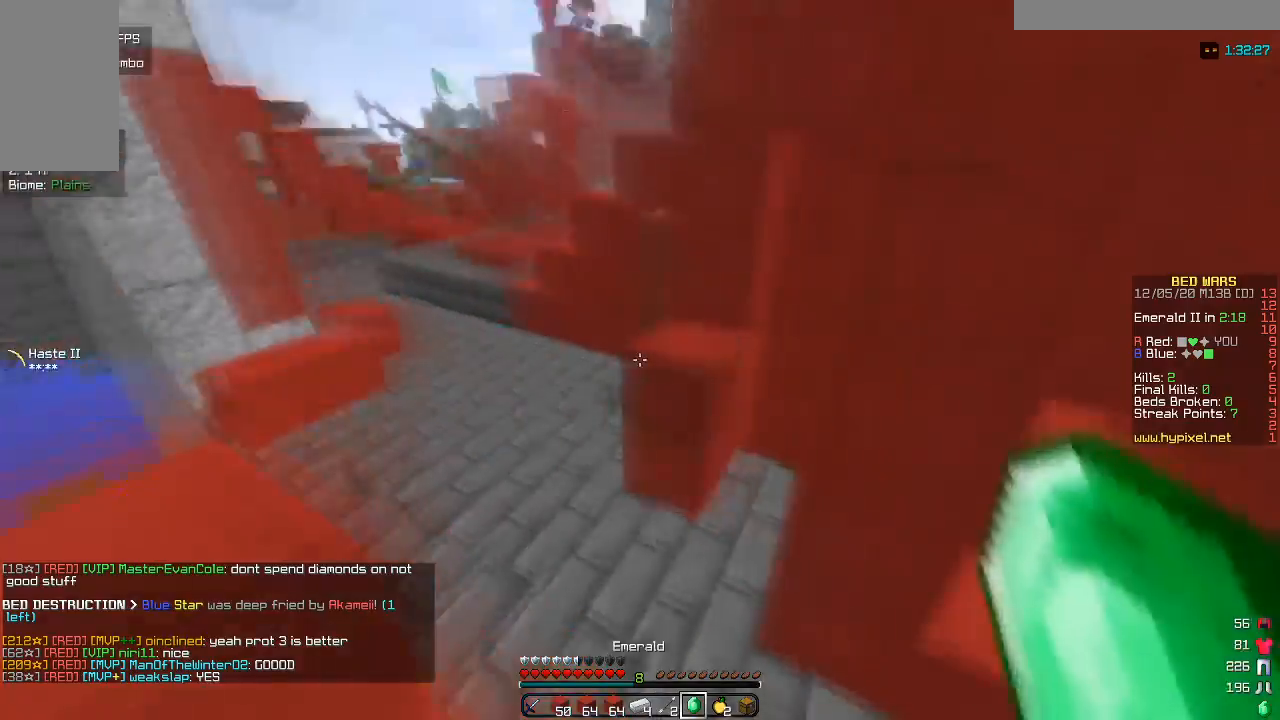
{"keys": ["a", "w"], "mouse": [], "events": [[83, "d", "down"], [217, "d", "up"], [350, "a", "down"]]}
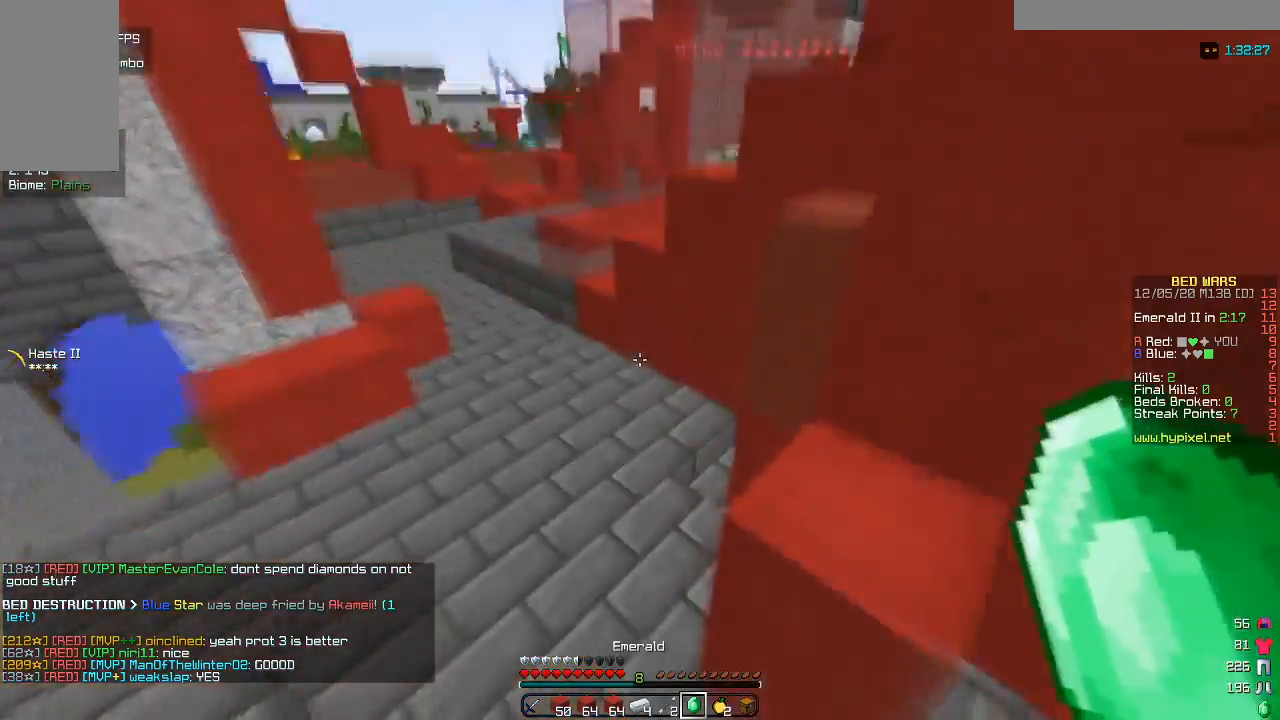
{"keys": ["a", "w"], "mouse": [], "events": []}
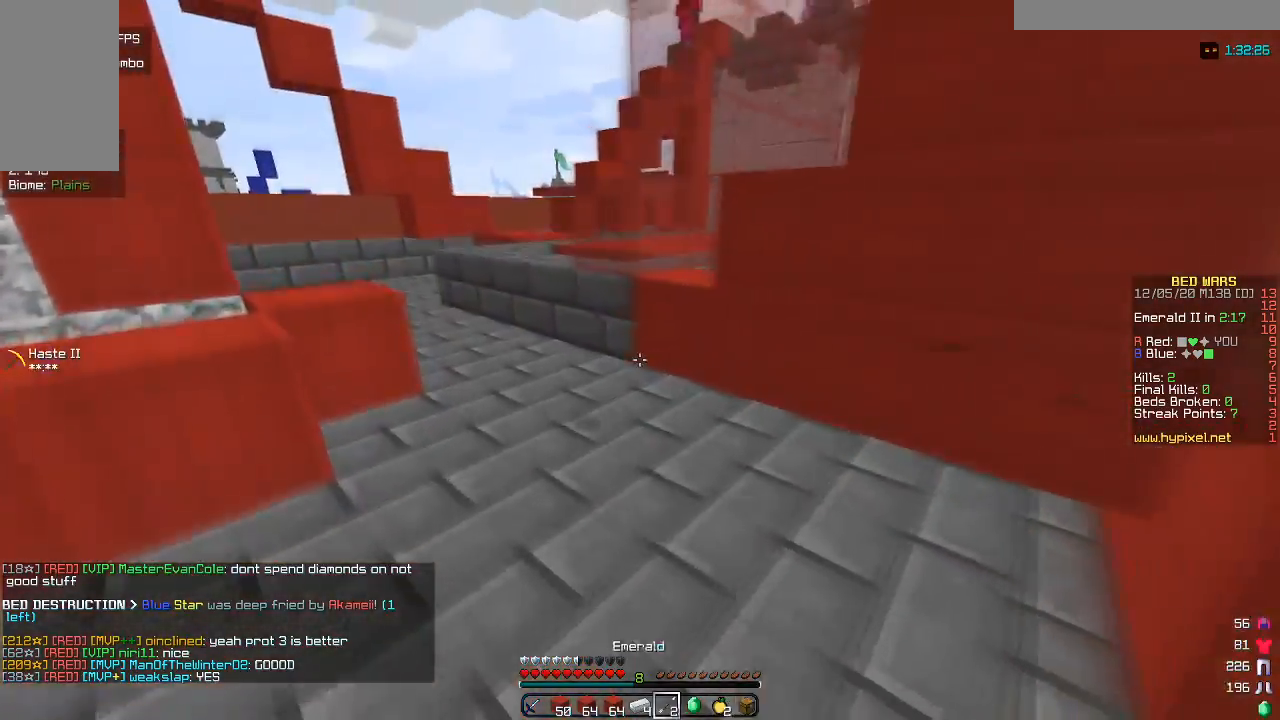
{"keys": ["w"], "mouse": [], "events": [[50, "a", "up"]]}
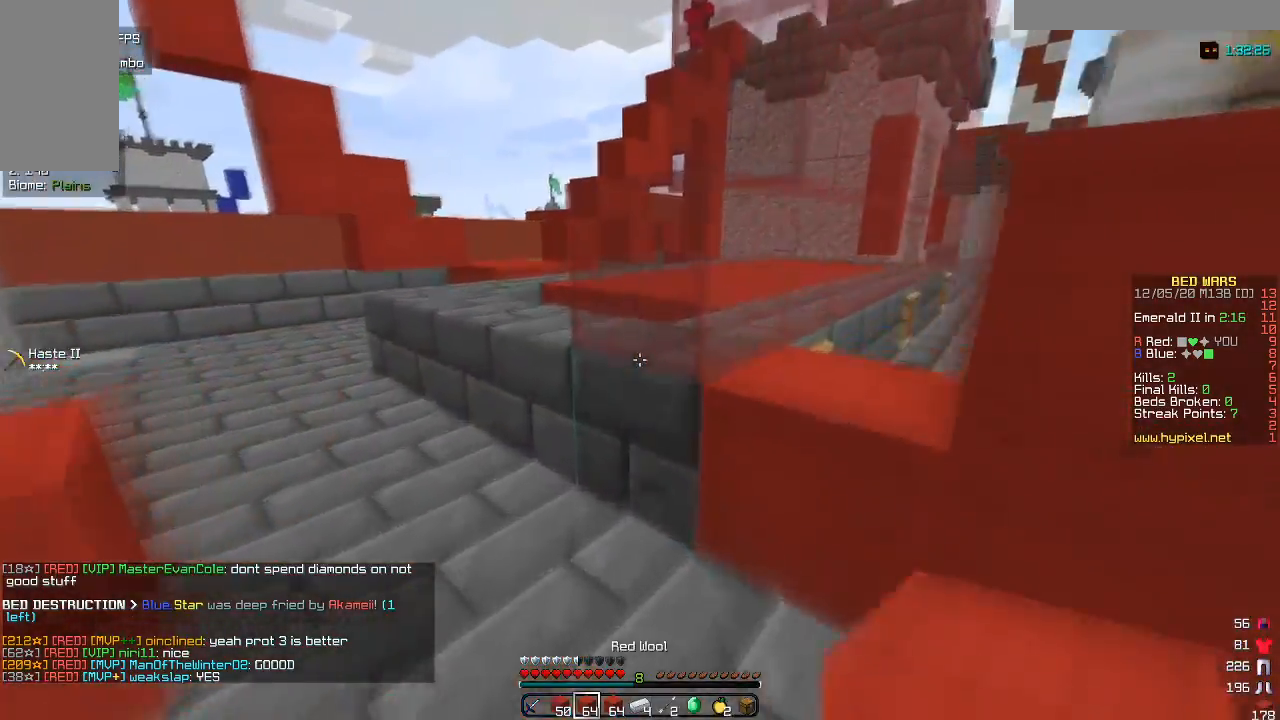
{"keys": ["a", "w"], "mouse": [], "events": [[83, "a", "down"]]}
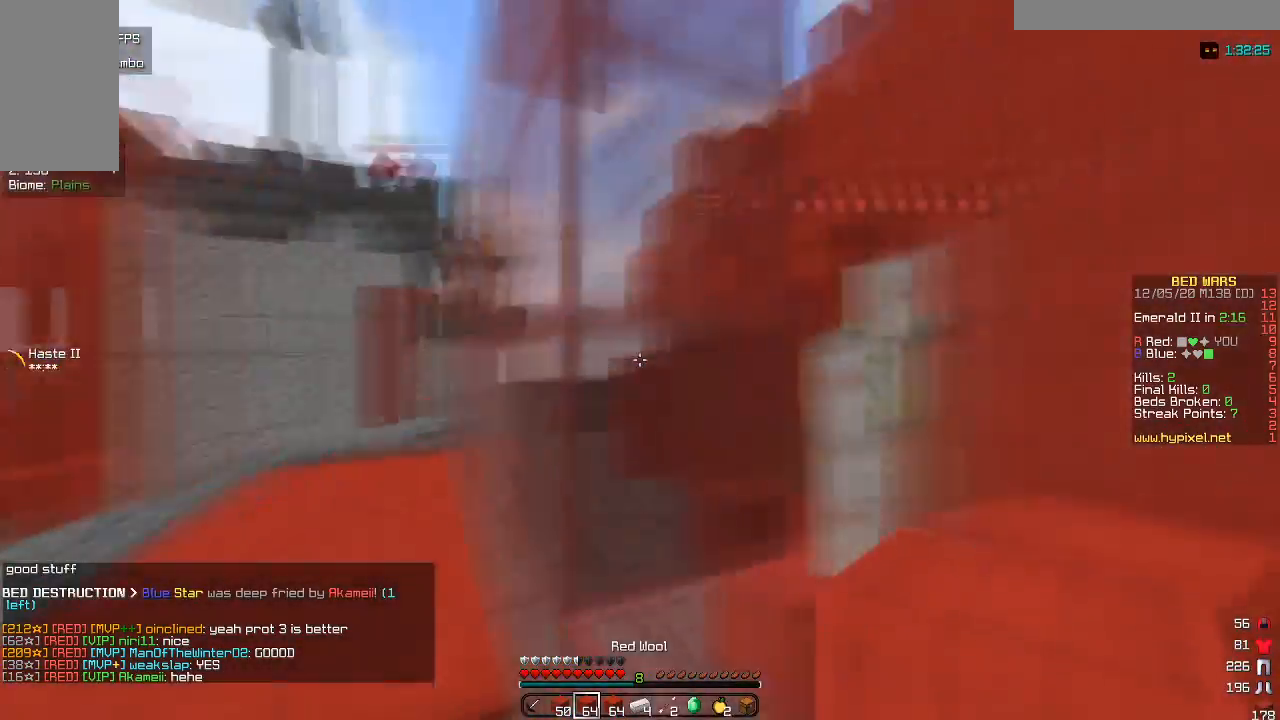
{"keys": ["d"], "mouse": [], "events": [[367, "a", "up"], [433, "d", "down"], [450, "w", "up"]]}
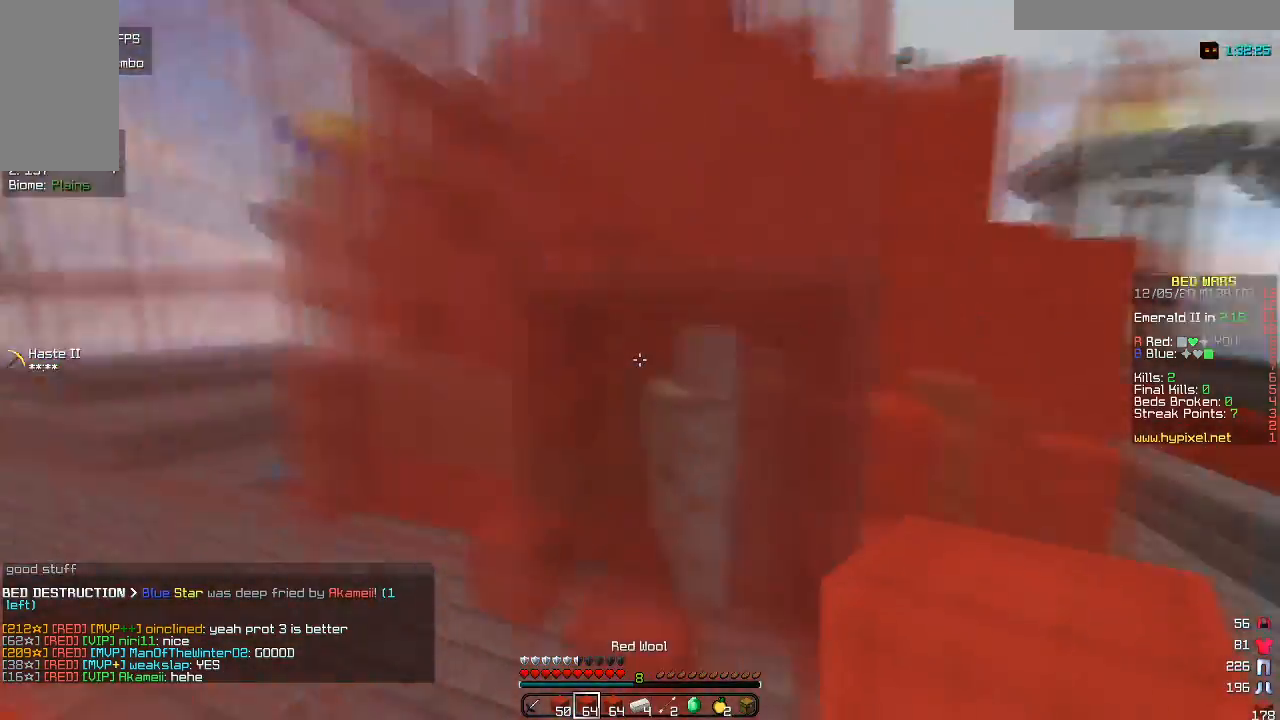
{"keys": ["d", "w"], "mouse": [], "events": [[317, "w", "down"]]}
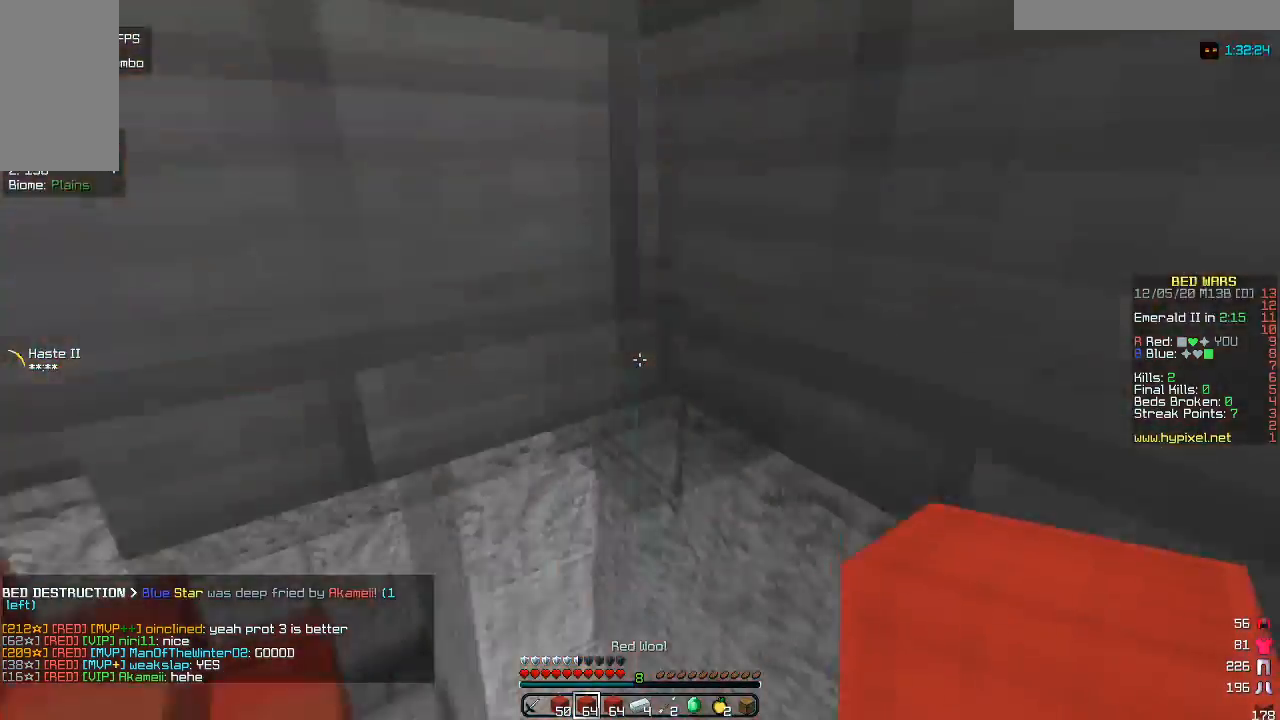
{"keys": ["a"], "mouse": [], "events": [[300, "d", "up"], [300, "w", "up"], [433, "a", "down"]]}
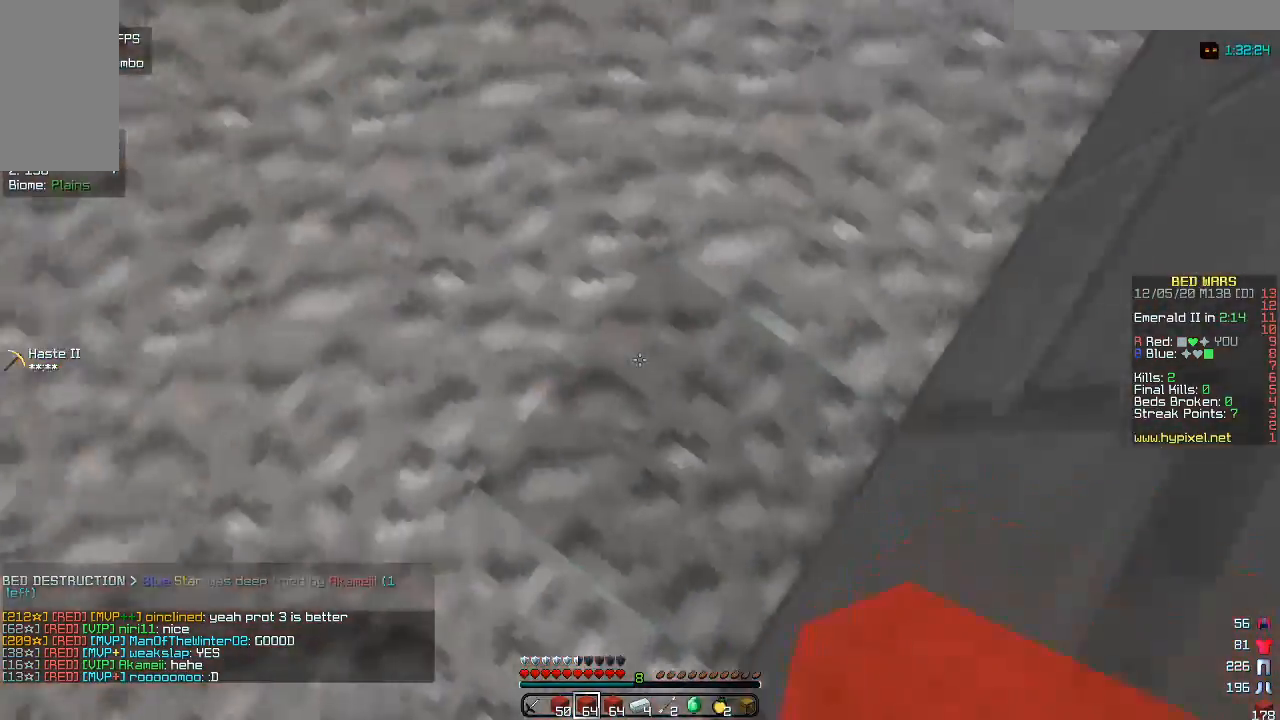
{"keys": [], "mouse": [], "events": [[150, "a", "up"]]}
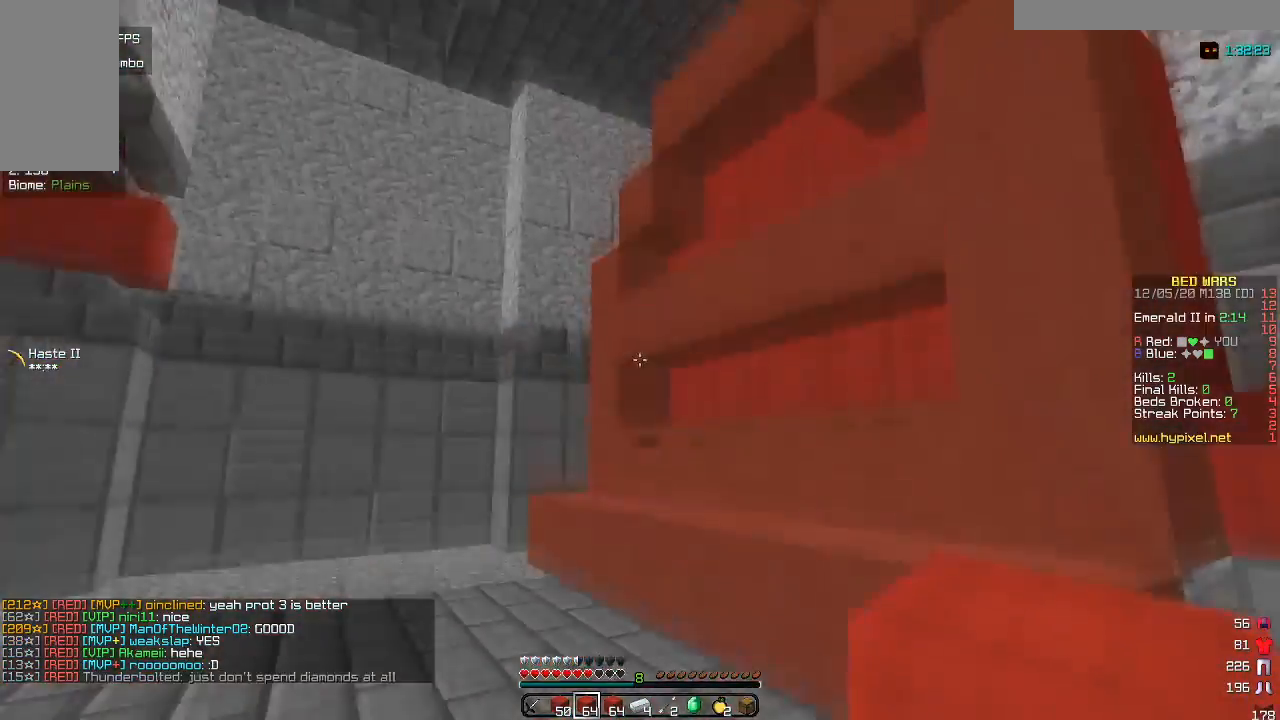
{"keys": ["a", "w"], "mouse": [], "events": [[217, "mouse_right", "down"], [217, "w", "down"], [383, "a", "down"], [450, "mouse_right", "up"]]}